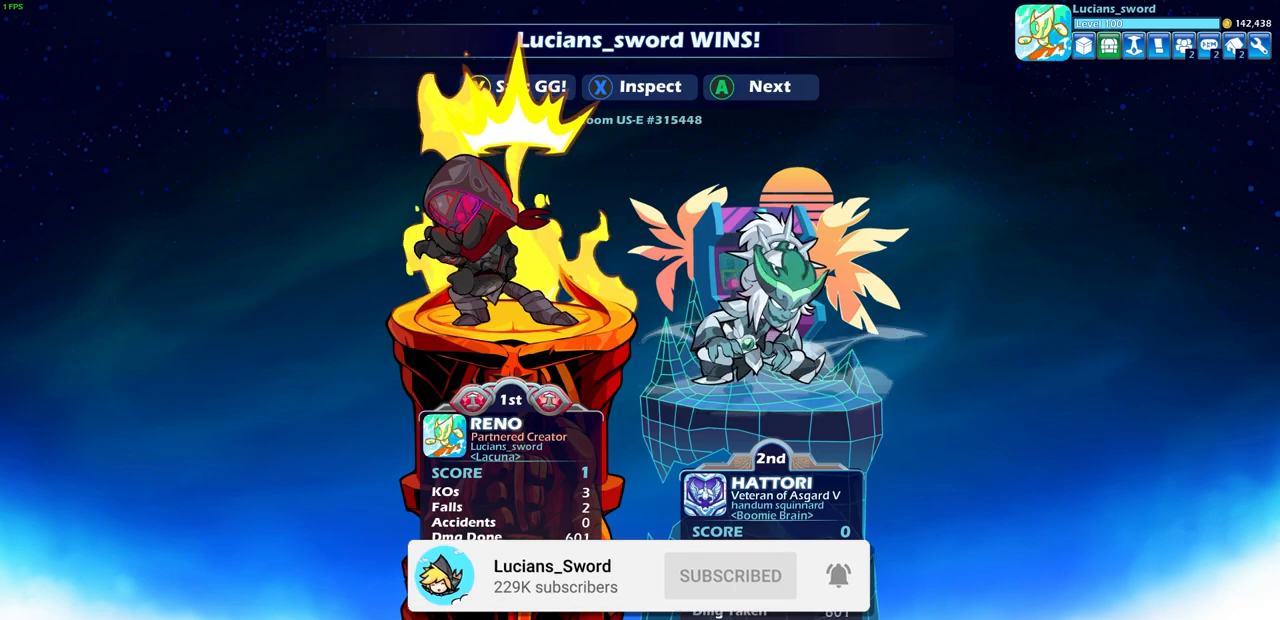
Gameplay with a controller (PlayStation layout); each line is a JSON object with the inputs held at the frame after it. "events" lists button and stick changes between this image and that frame as [ms after this image, input, new state], when the widget could be followed in between.
{"buttons": [], "left_stick": "center", "right_stick": "center", "events": [[150, "TRIANGLE", "down"], [233, "TRIANGLE", "up"], [400, "TRIANGLE", "down"], [467, "TRIANGLE", "up"]]}
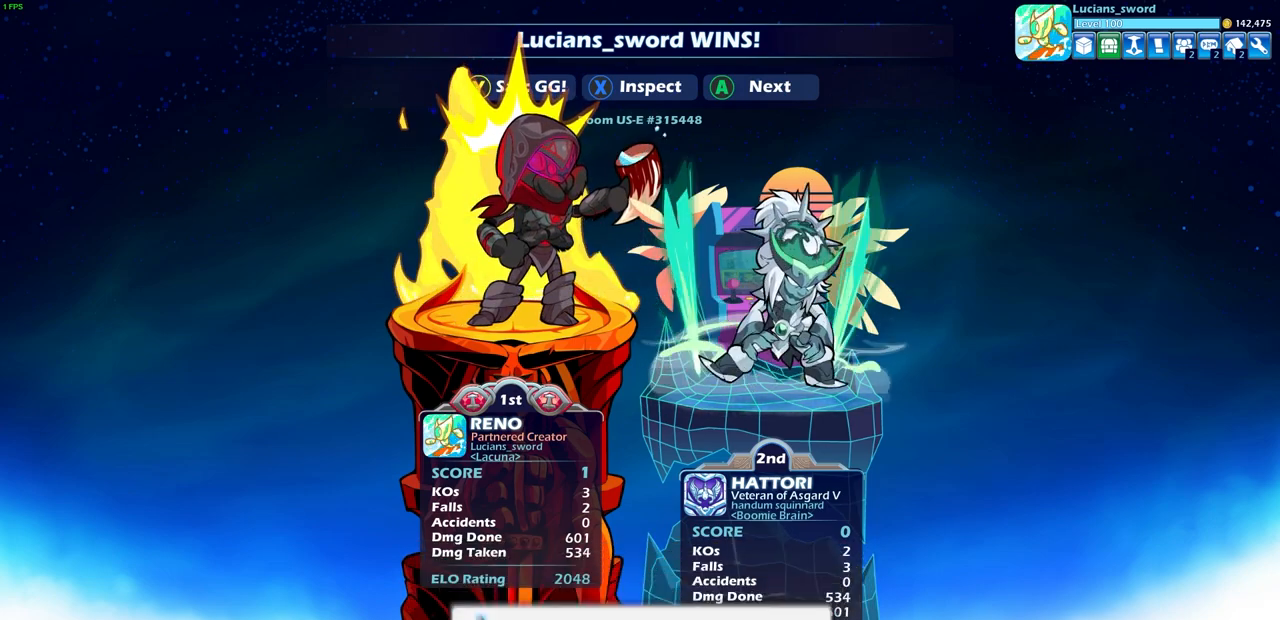
{"buttons": [], "left_stick": "center", "right_stick": "center", "events": [[400, "TRIANGLE", "down"], [500, "TRIANGLE", "up"]]}
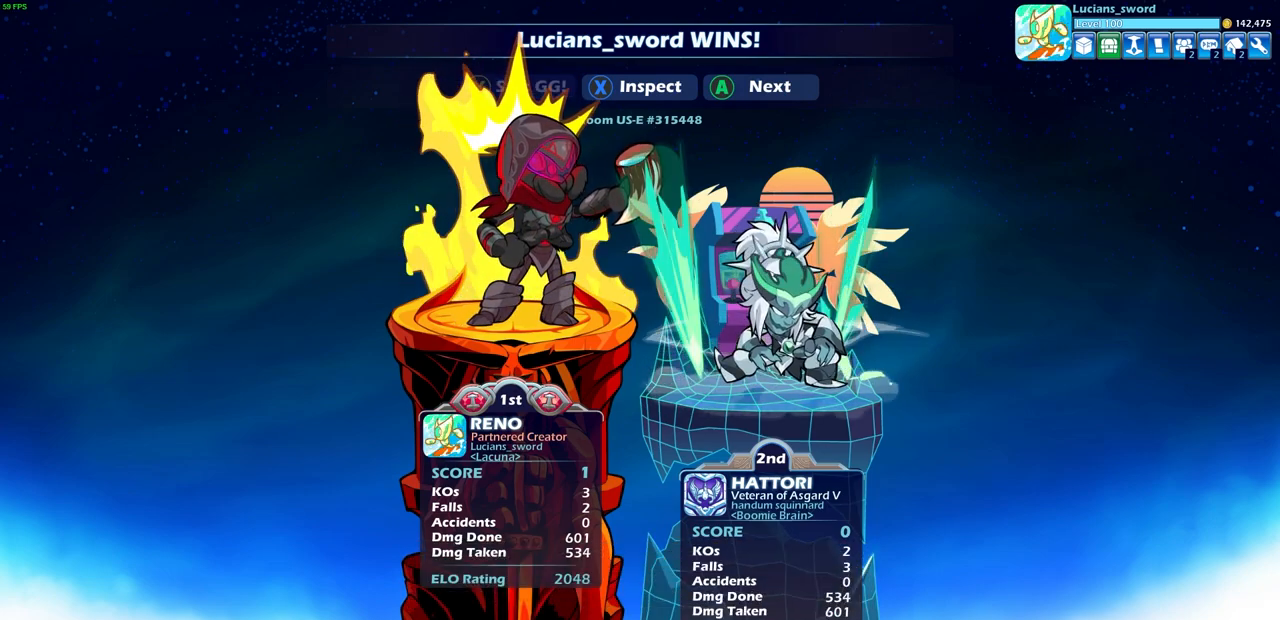
{"buttons": ["TRIANGLE"], "left_stick": "center", "right_stick": "center", "events": [[100, "TRIANGLE", "down"], [183, "TRIANGLE", "up"], [283, "TRIANGLE", "down"], [367, "TRIANGLE", "up"], [450, "TRIANGLE", "down"]]}
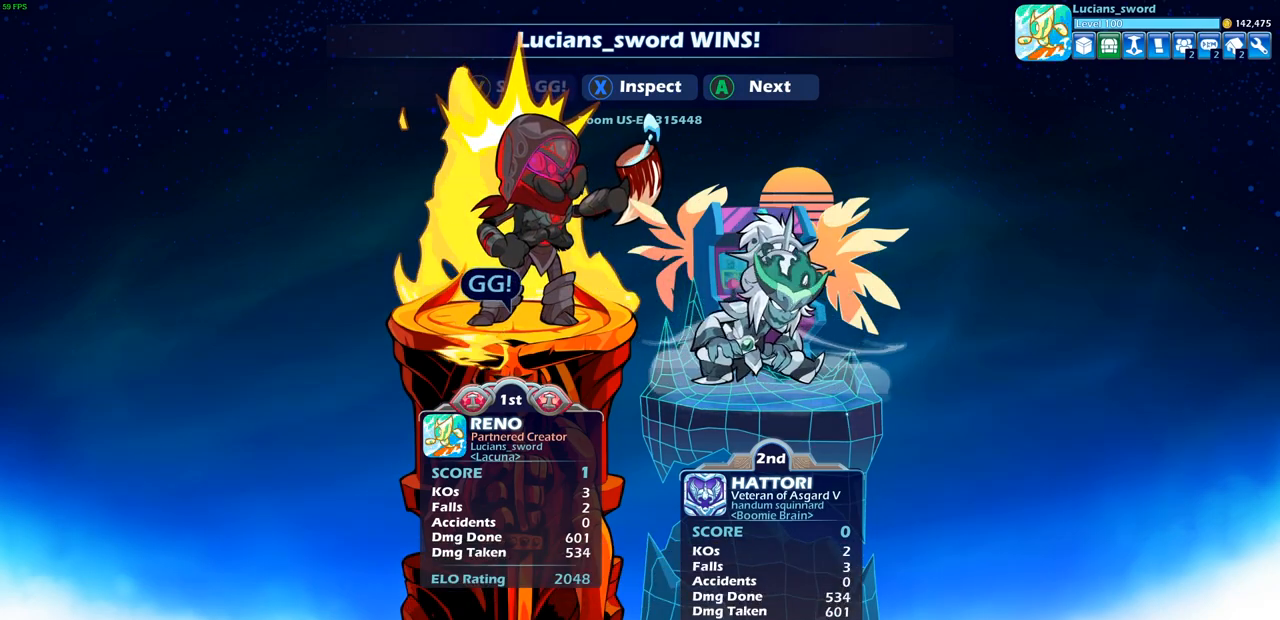
{"buttons": [], "left_stick": "center", "right_stick": "center", "events": [[33, "TRIANGLE", "up"], [117, "TRIANGLE", "down"], [183, "TRIANGLE", "up"], [283, "TRIANGLE", "down"], [367, "TRIANGLE", "up"]]}
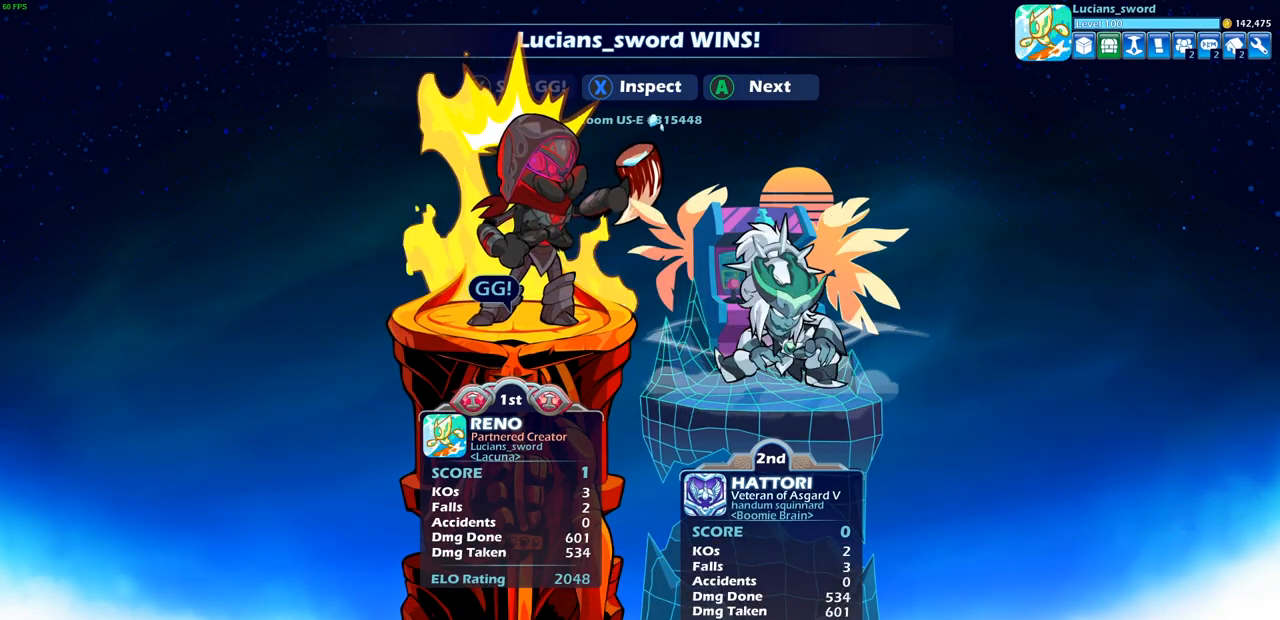
{"buttons": [], "left_stick": "center", "right_stick": "center", "events": []}
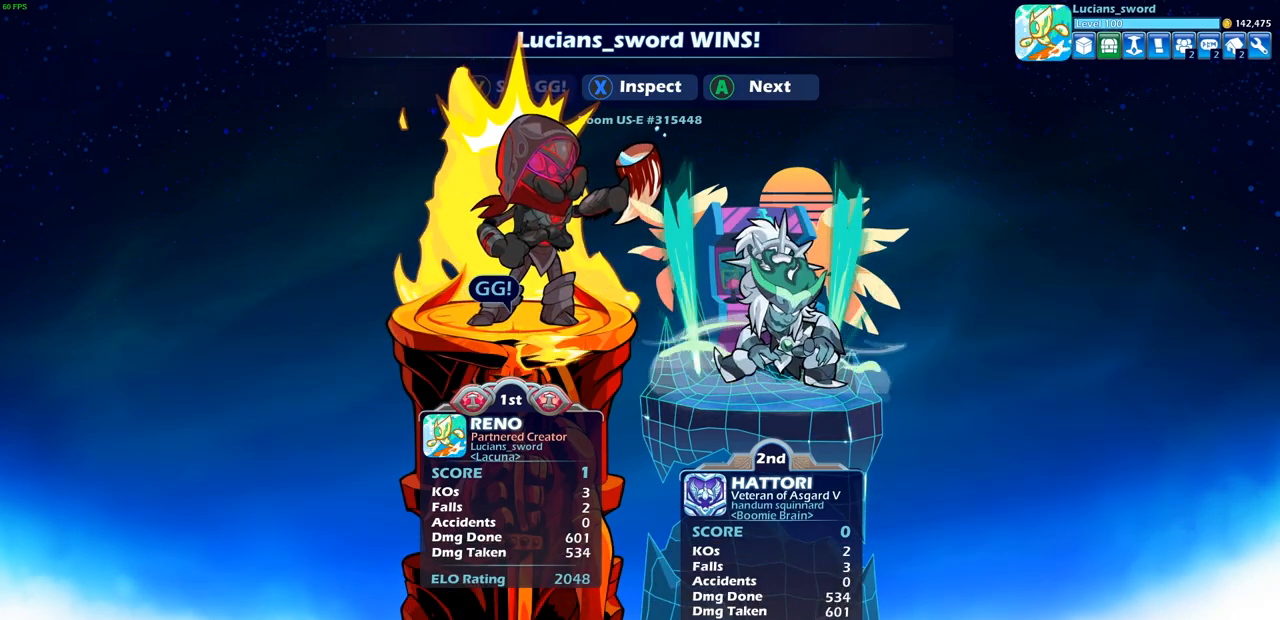
{"buttons": [], "left_stick": "center", "right_stick": "center", "events": []}
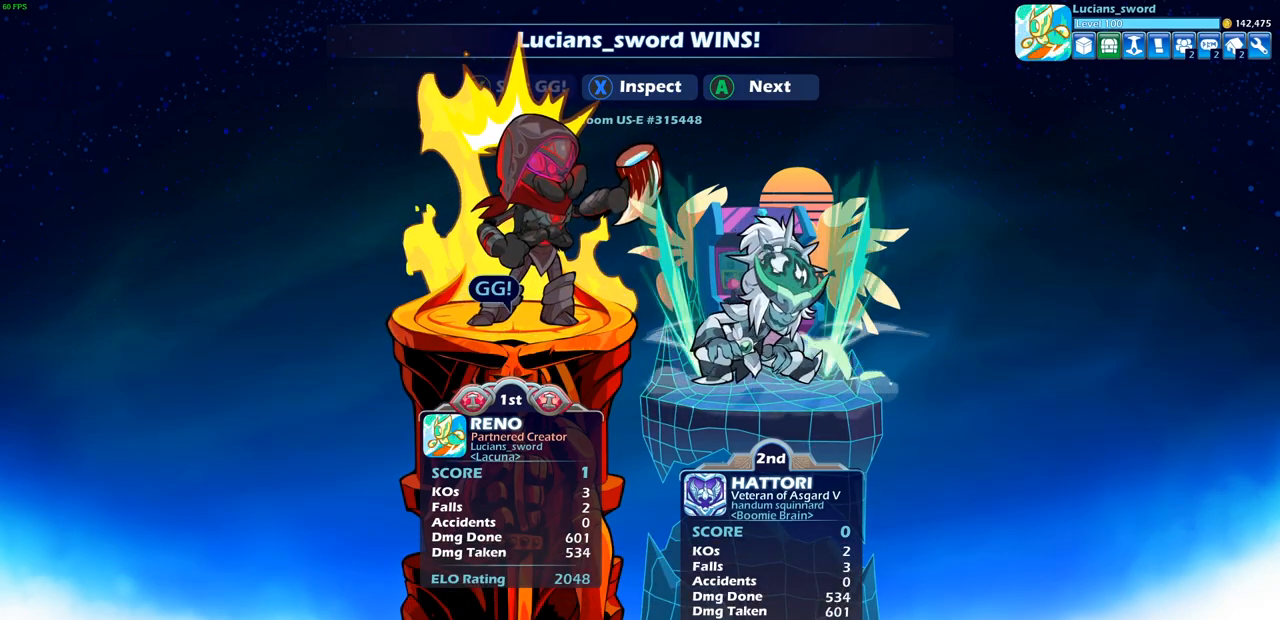
{"buttons": [], "left_stick": "center", "right_stick": "center", "events": []}
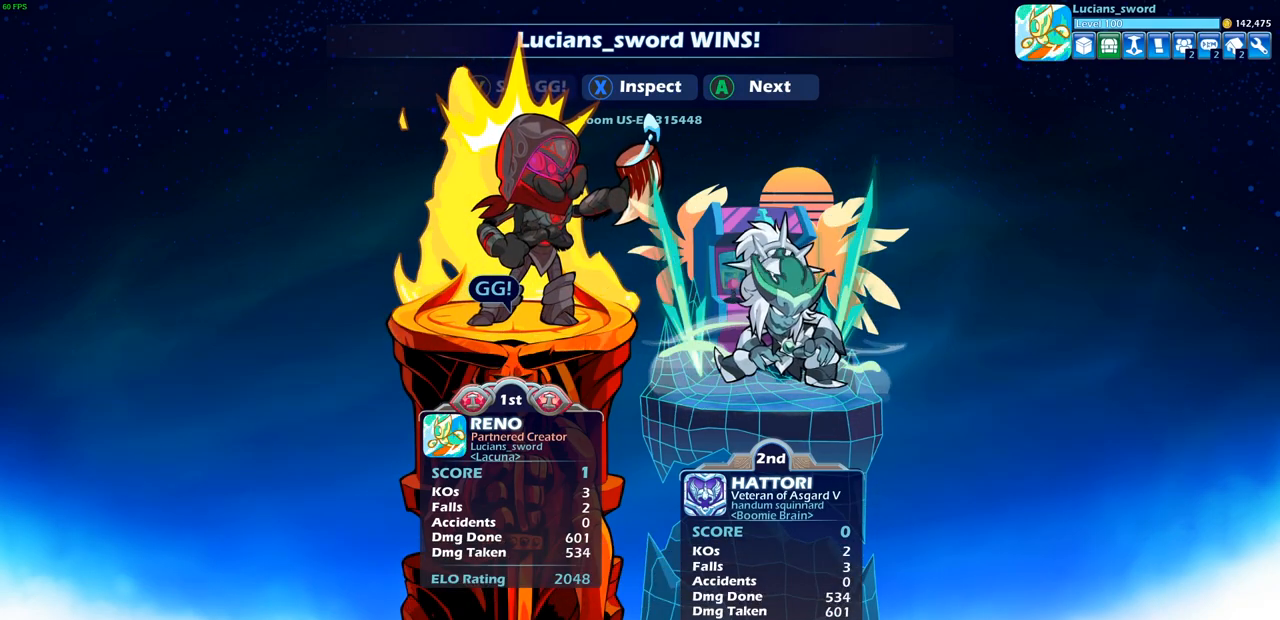
{"buttons": [], "left_stick": "center", "right_stick": "center", "events": []}
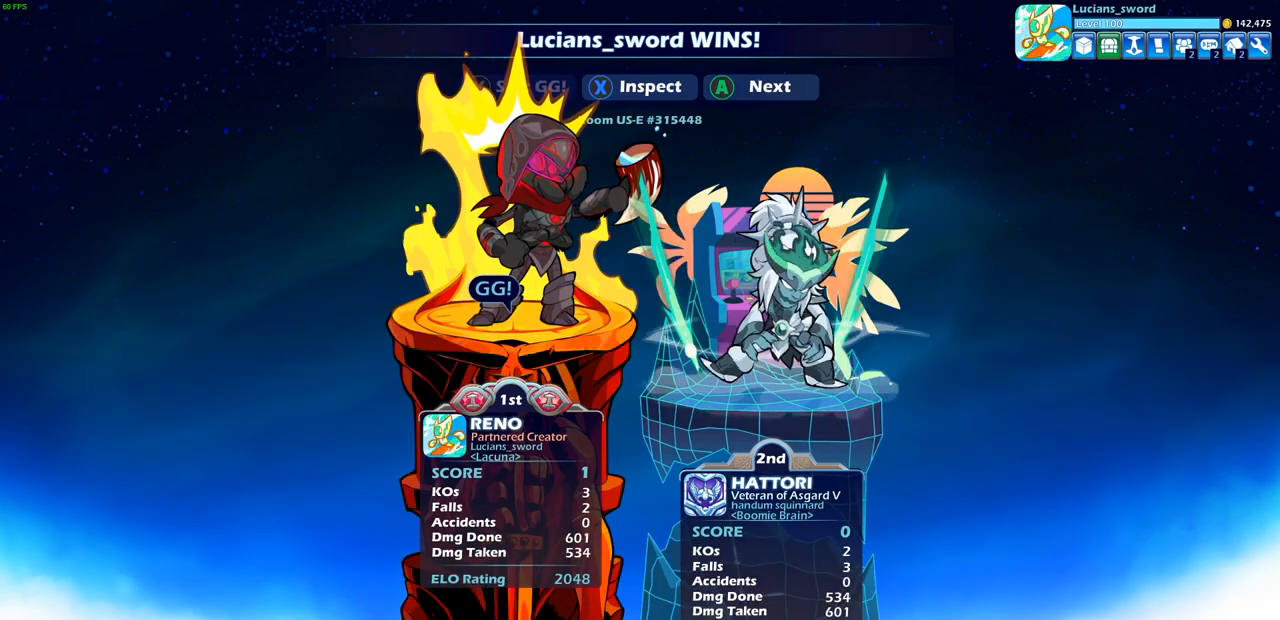
{"buttons": ["CROSS"], "left_stick": "center", "right_stick": "center", "events": [[483, "CROSS", "down"]]}
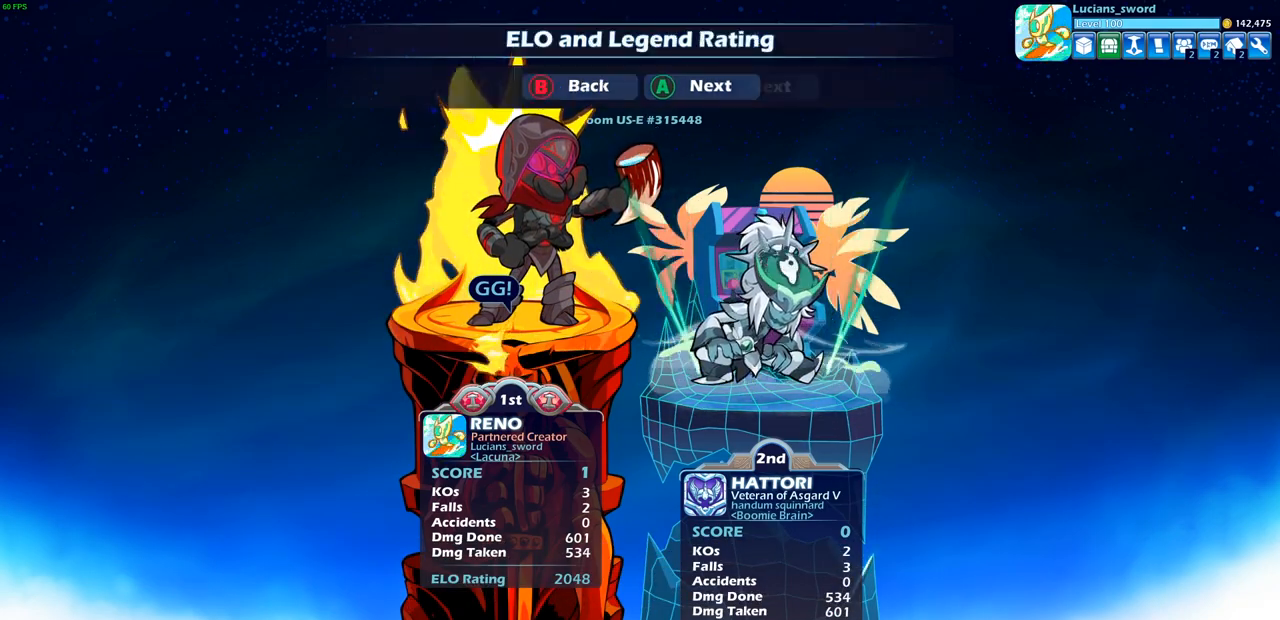
{"buttons": [], "left_stick": "center", "right_stick": "center", "events": [[83, "CROSS", "up"]]}
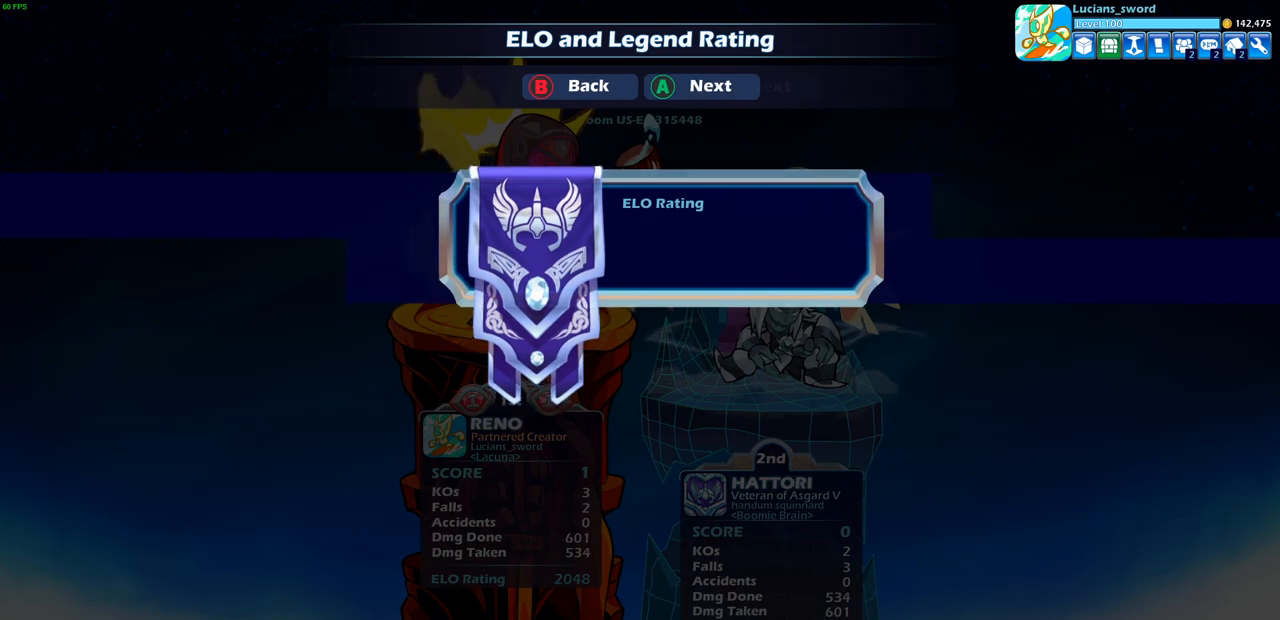
{"buttons": [], "left_stick": "center", "right_stick": "center", "events": []}
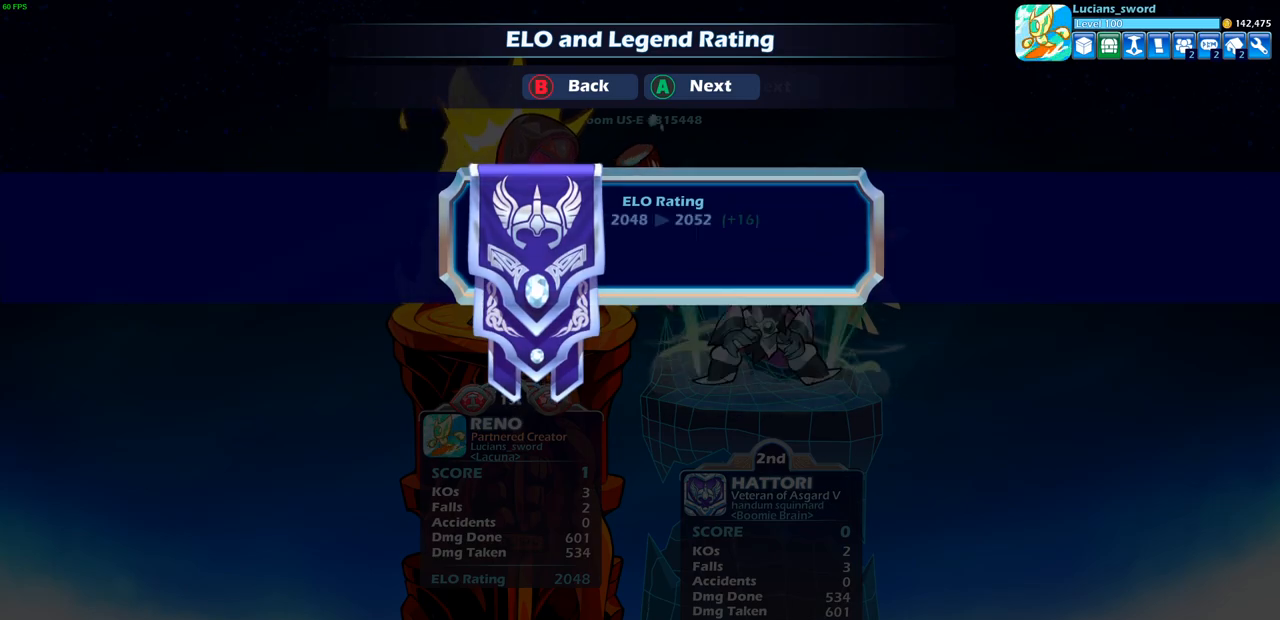
{"buttons": [], "left_stick": "center", "right_stick": "center", "events": []}
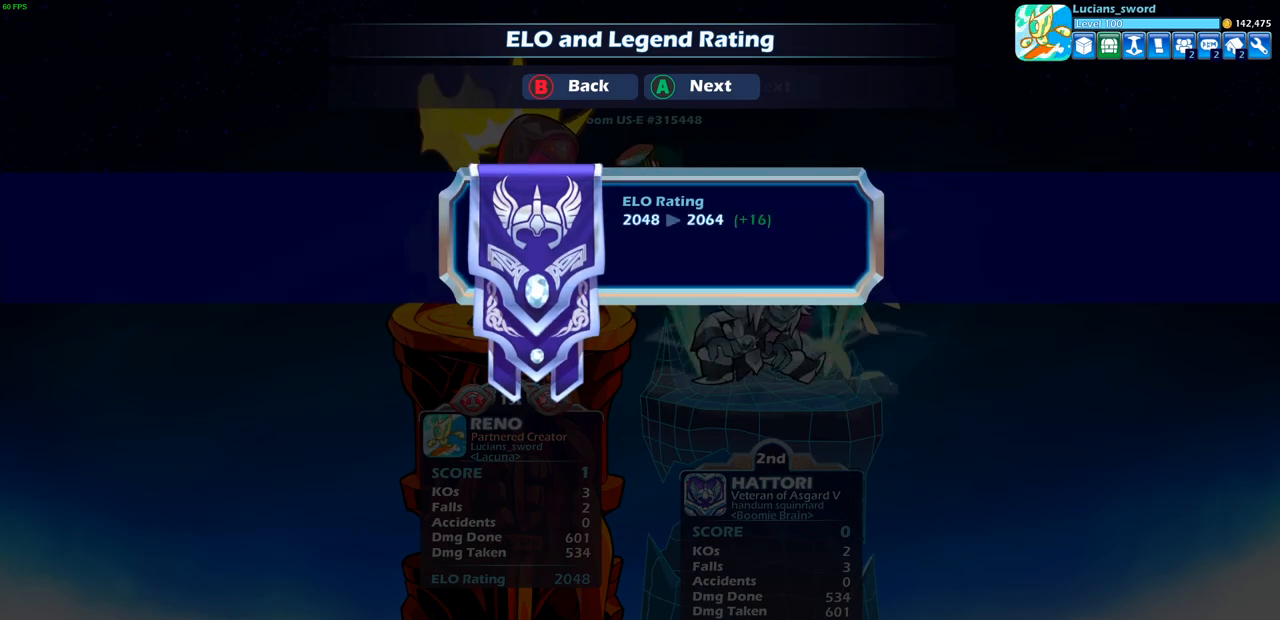
{"buttons": [], "left_stick": "center", "right_stick": "center", "events": []}
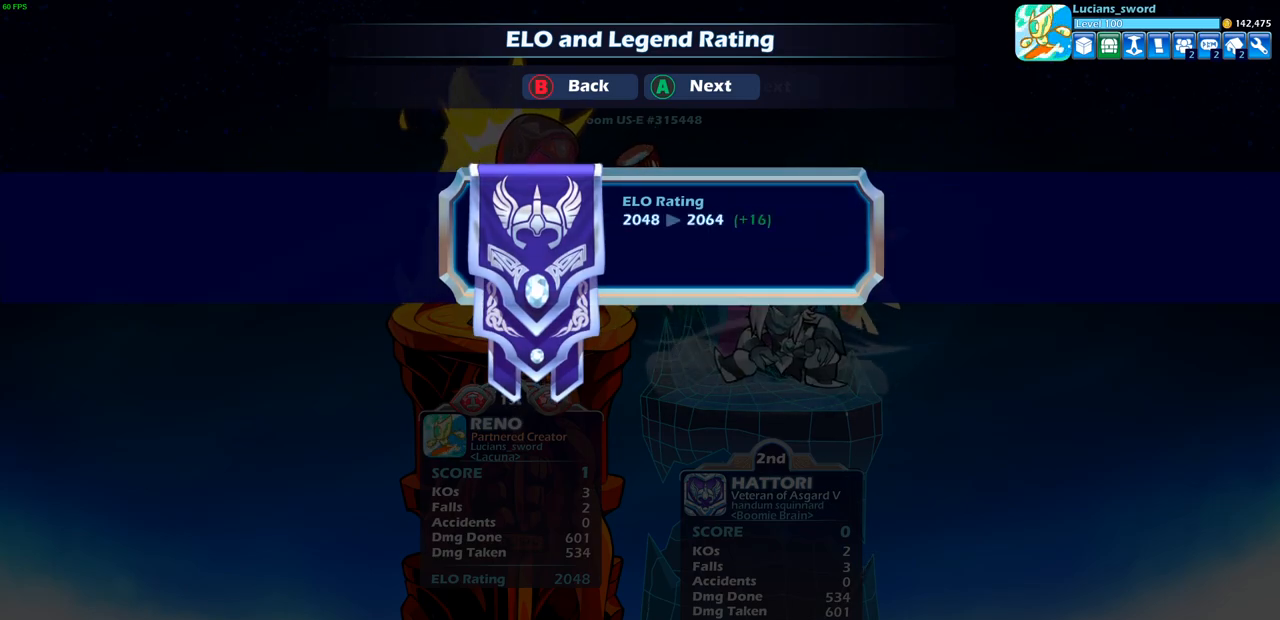
{"buttons": ["CROSS"], "left_stick": "center", "right_stick": "center", "events": [[367, "CROSS", "down"]]}
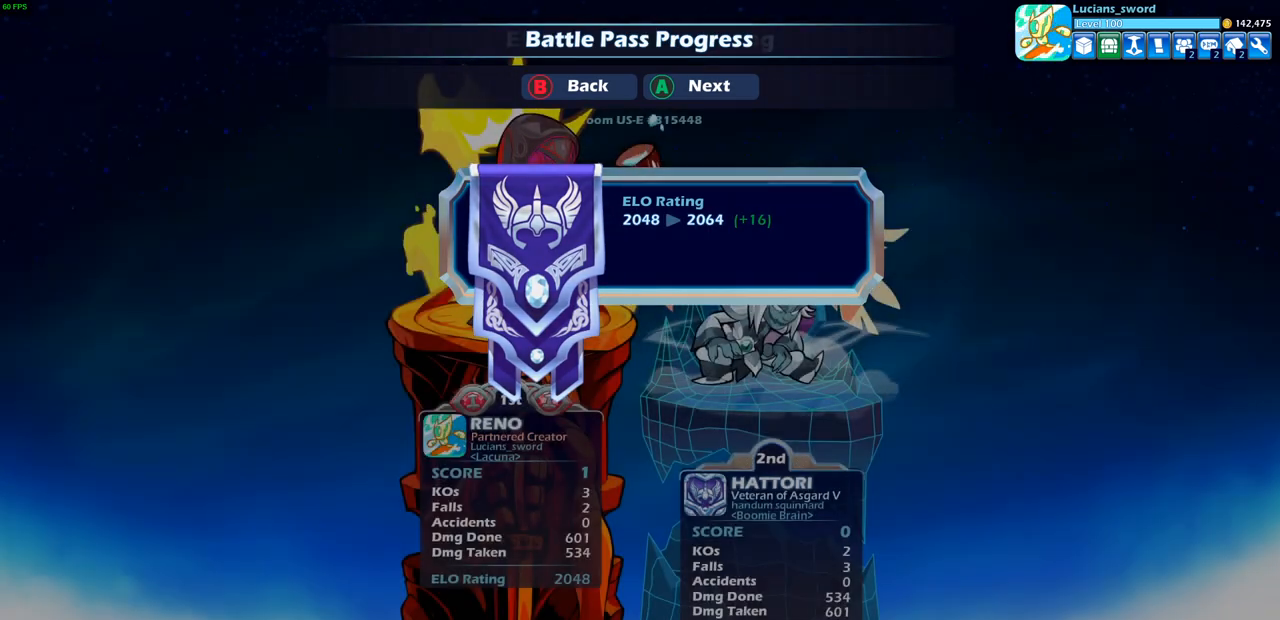
{"buttons": [], "left_stick": "center", "right_stick": "center", "events": [[33, "CROSS", "up"]]}
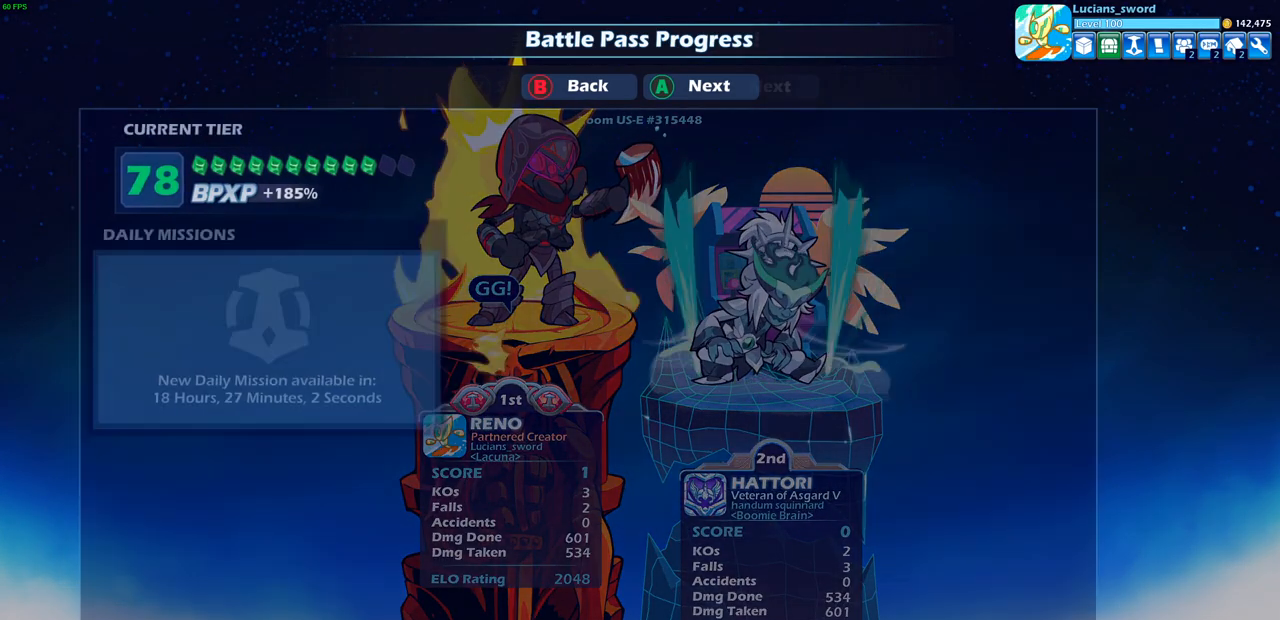
{"buttons": [], "left_stick": "center", "right_stick": "center", "events": []}
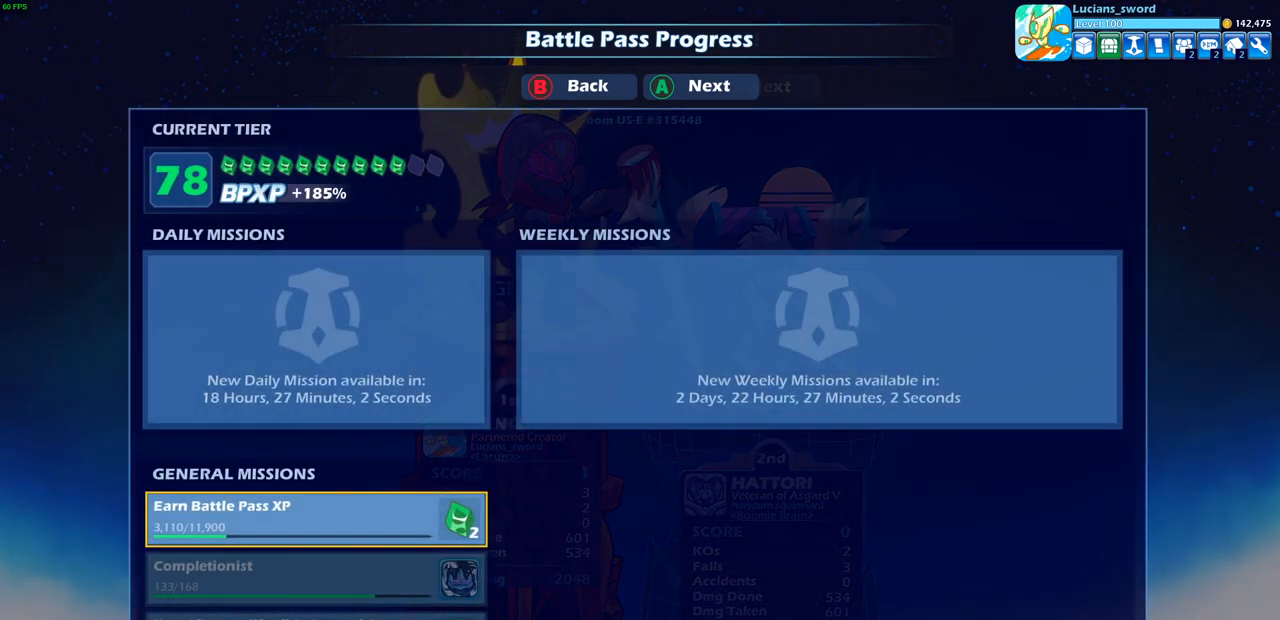
{"buttons": [], "left_stick": "center", "right_stick": "center", "events": []}
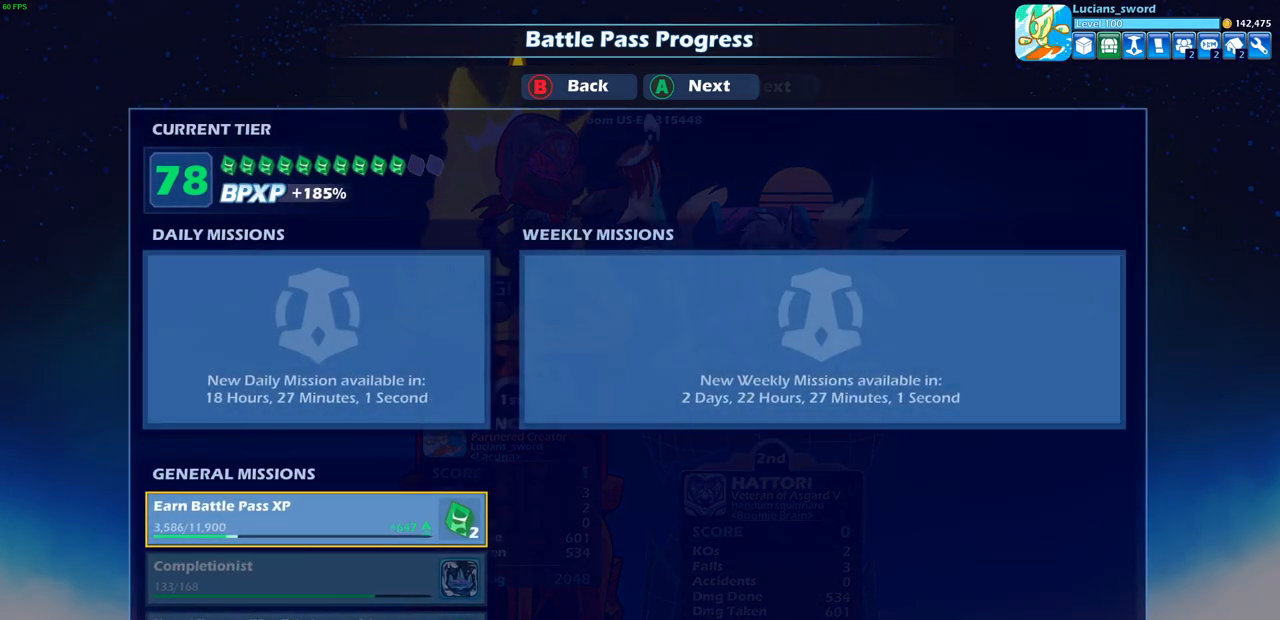
{"buttons": [], "left_stick": "center", "right_stick": "center", "events": [[300, "CROSS", "down"], [433, "CROSS", "up"]]}
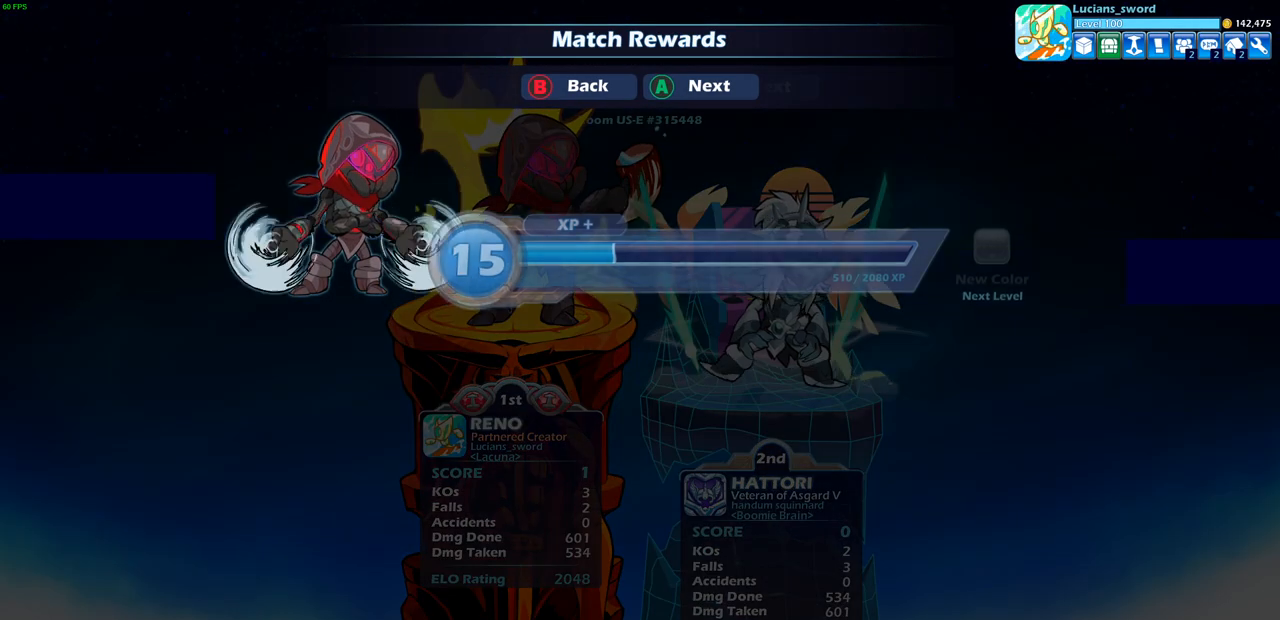
{"buttons": [], "left_stick": "center", "right_stick": "center", "events": [[250, "CROSS", "down"], [350, "CROSS", "up"]]}
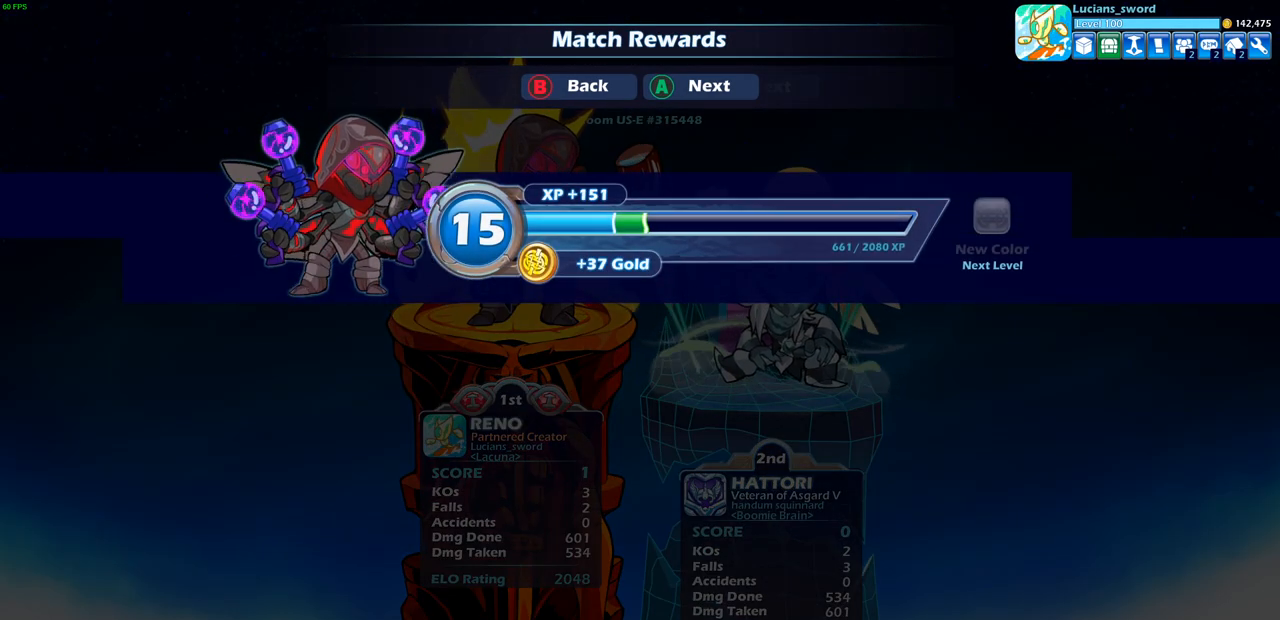
{"buttons": [], "left_stick": "center", "right_stick": "center", "events": [[350, "CROSS", "down"], [450, "CROSS", "up"]]}